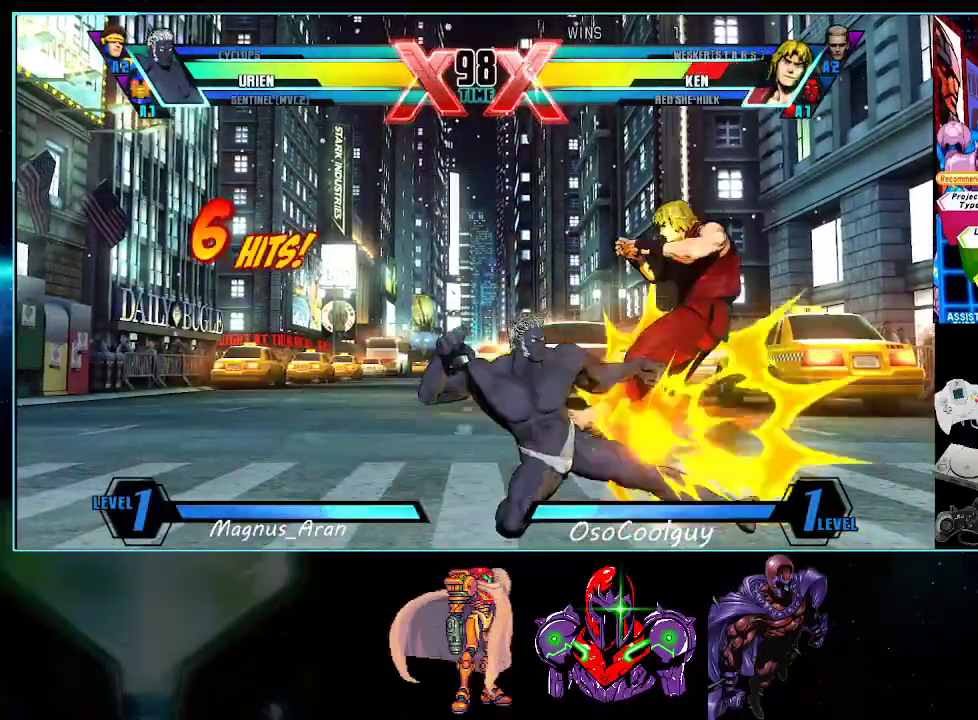
Gameplay with a controller (Nintendo layout); each line is a JSON object with the inputs held at the frame after it. "events" lists button and stick changes between this image and that frame as [ms after this image, input, new state], when the widget could be followed in between. Not read: L3 R3.
{"buttons": ["DPAD_UP", "DPAD_RIGHT"], "events": [[50, "A", "down"], [117, "A", "up"], [333, "DPAD_RIGHT", "down"], [333, "DPAD_UP", "down"]]}
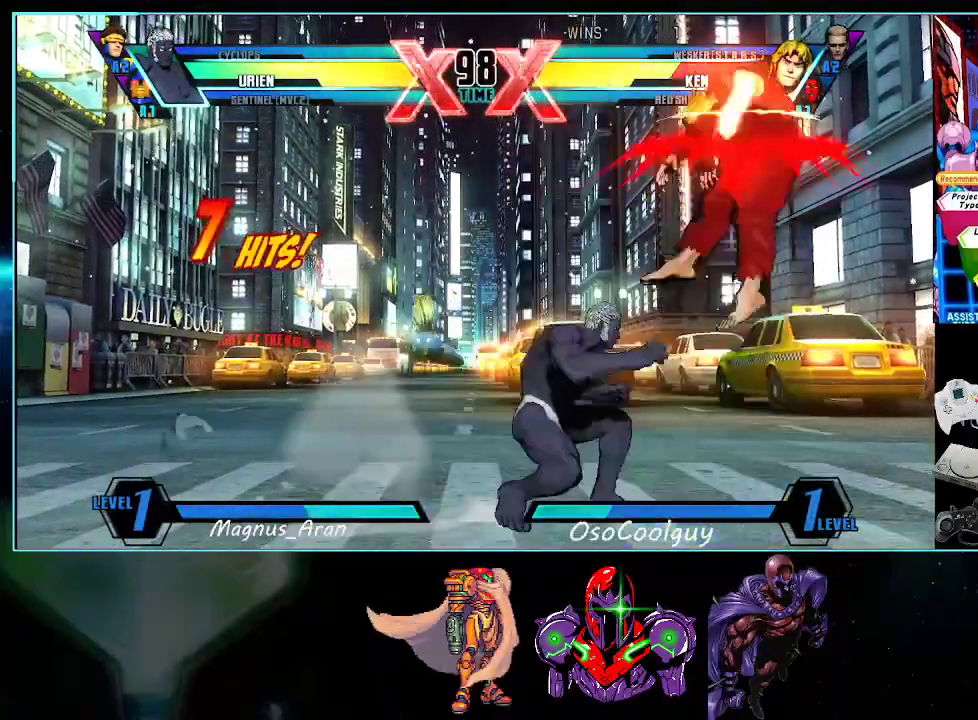
{"buttons": [], "events": [[83, "DPAD_RIGHT", "up"], [83, "DPAD_UP", "up"], [83, "Y", "down"], [150, "Y", "up"], [267, "Y", "down"], [367, "Y", "up"]]}
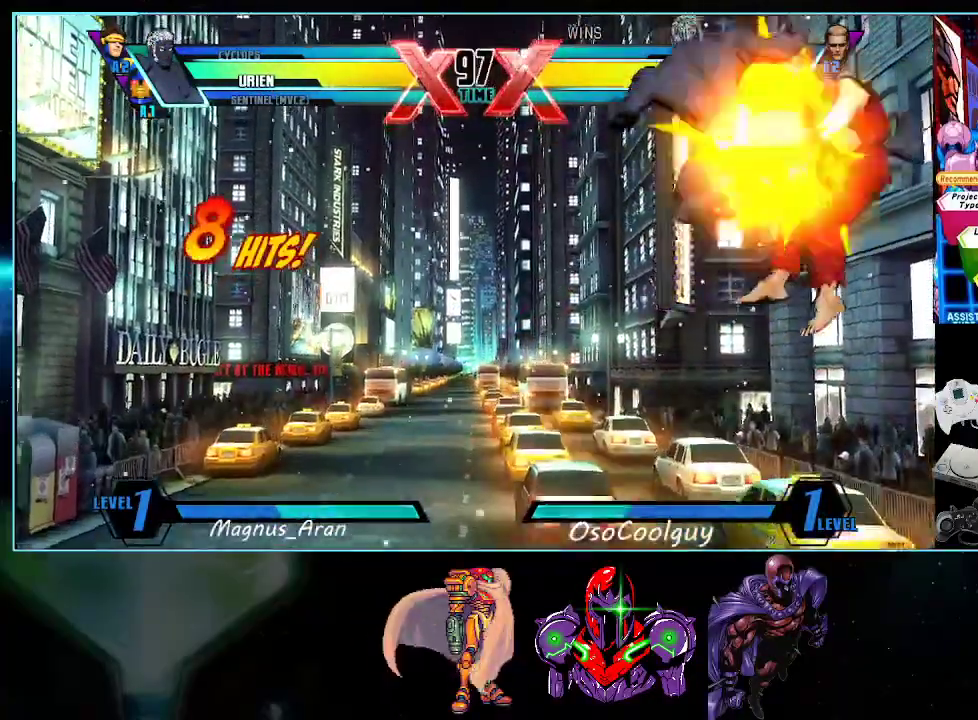
{"buttons": [], "events": [[83, "B", "down"], [133, "DPAD_LEFT", "down"], [183, "B", "up"], [233, "DPAD_DOWN", "down"], [233, "DPAD_LEFT", "up"], [333, "DPAD_LEFT", "down"], [367, "DPAD_DOWN", "up"], [417, "X", "down"], [450, "DPAD_LEFT", "up"], [483, "X", "up"]]}
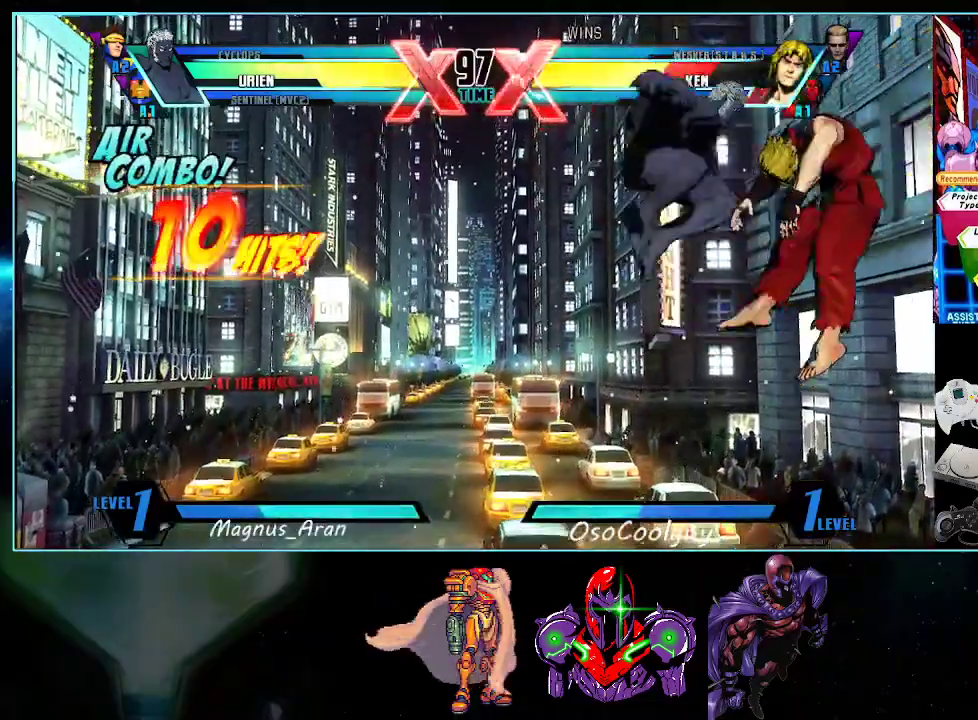
{"buttons": [], "events": []}
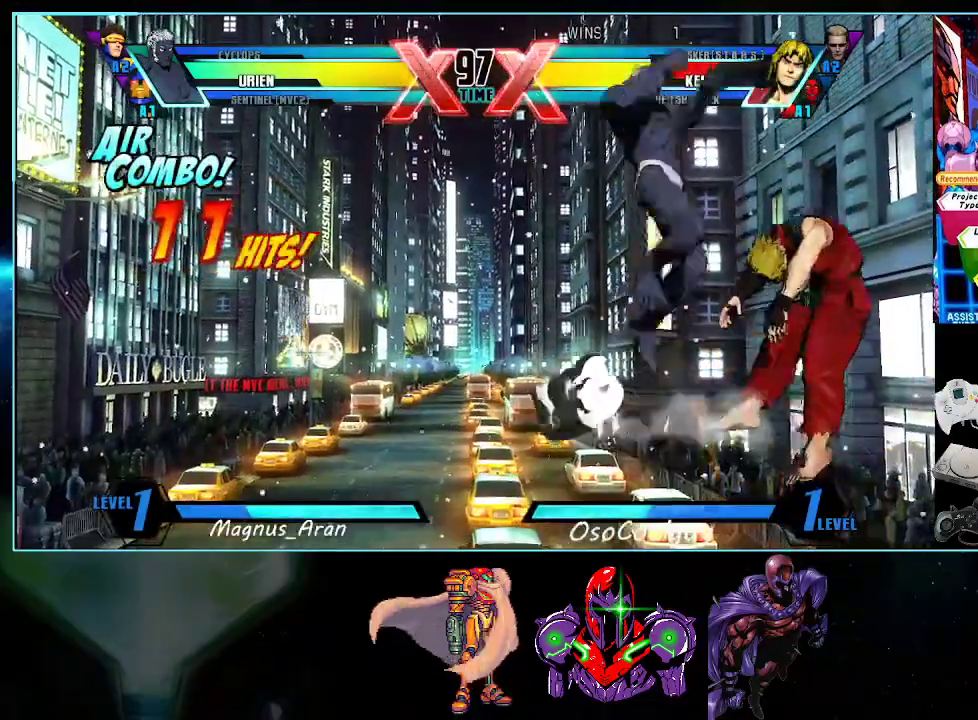
{"buttons": [], "events": [[167, "Y", "down"], [200, "Y", "up"], [367, "A", "down"], [417, "A", "up"]]}
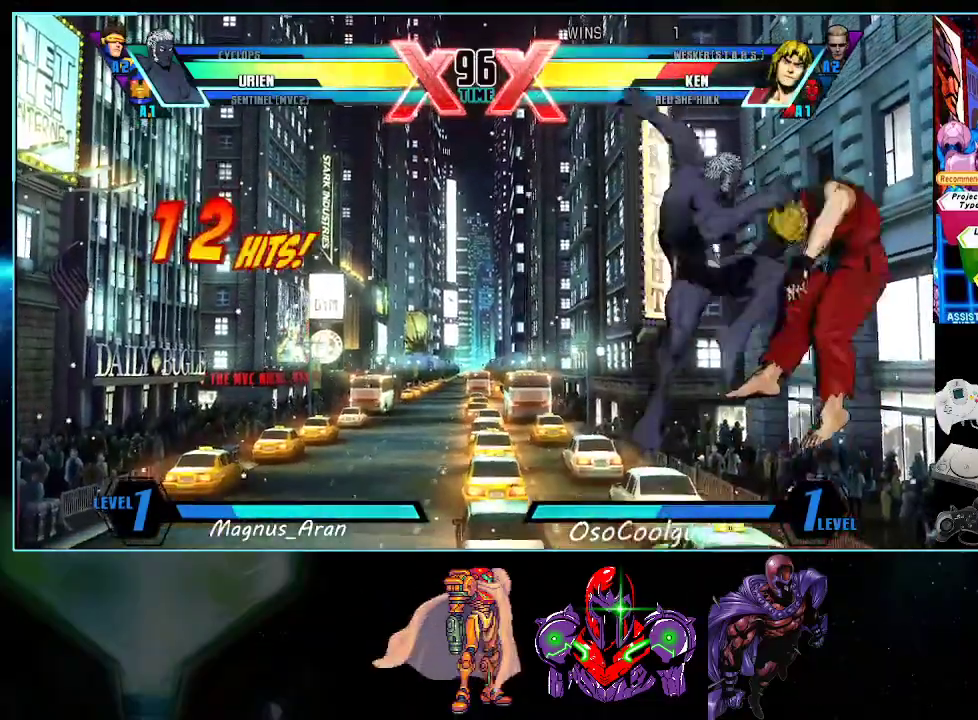
{"buttons": [], "events": [[117, "X", "down"], [167, "X", "up"]]}
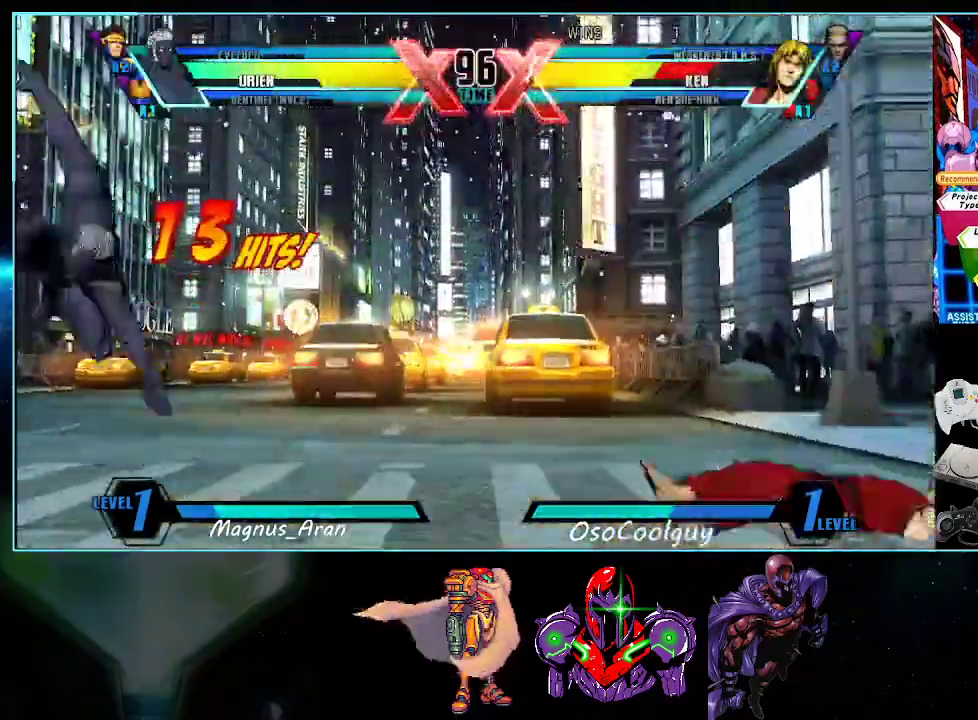
{"buttons": [], "events": [[117, "Y", "down"], [133, "X", "down"], [167, "X", "up"], [167, "Y", "up"]]}
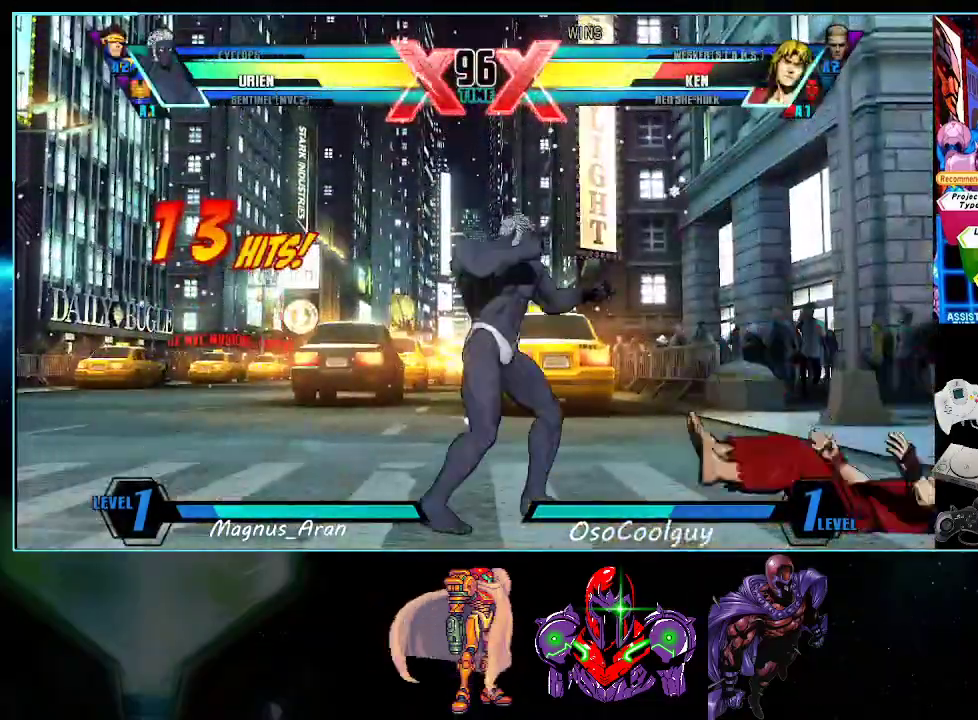
{"buttons": ["DPAD_LEFT"], "events": [[167, "DPAD_LEFT", "down"], [267, "X", "down"], [267, "Y", "down"], [333, "X", "up"], [333, "Y", "up"]]}
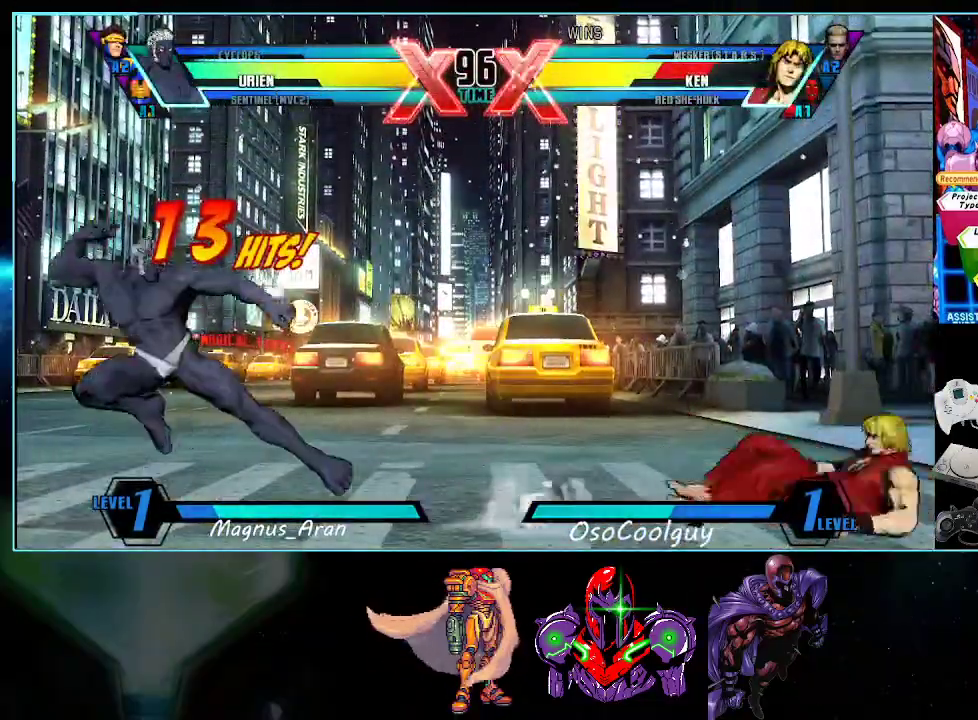
{"buttons": ["DPAD_LEFT"], "events": [[17, "DPAD_DOWN", "down"], [50, "DPAD_LEFT", "up"], [83, "DPAD_RIGHT", "down"], [117, "DPAD_DOWN", "up"], [133, "X", "down"], [200, "DPAD_RIGHT", "up"], [200, "X", "up"], [267, "DPAD_LEFT", "down"], [267, "X", "down"], [333, "X", "up"]]}
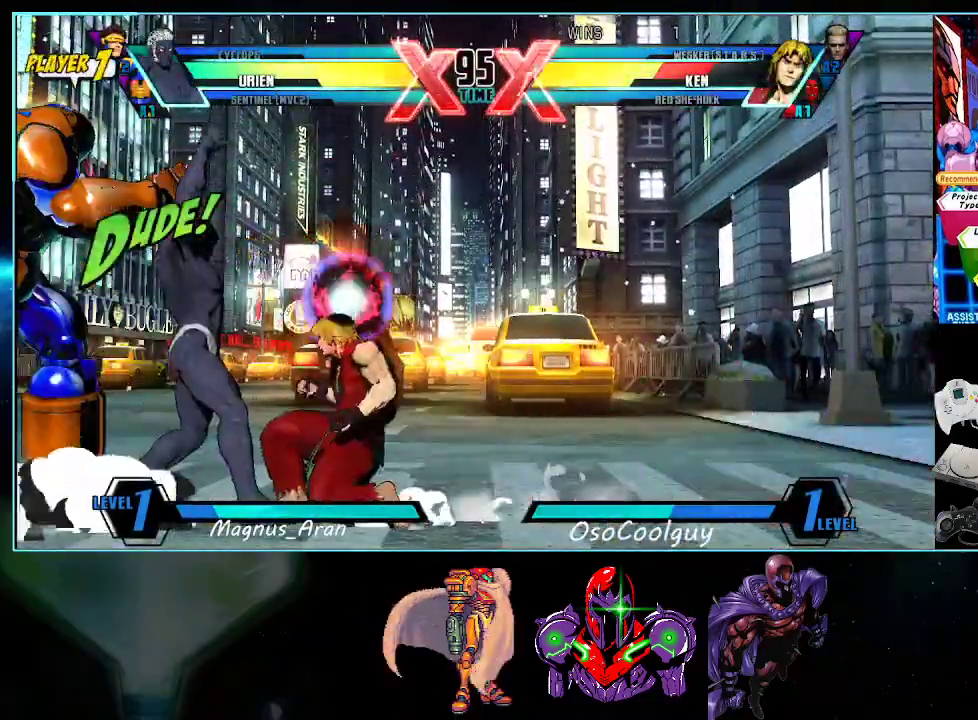
{"buttons": ["DPAD_UP", "DPAD_RIGHT"], "events": [[200, "DPAD_LEFT", "up"], [233, "DPAD_RIGHT", "down"], [233, "DPAD_UP", "down"]]}
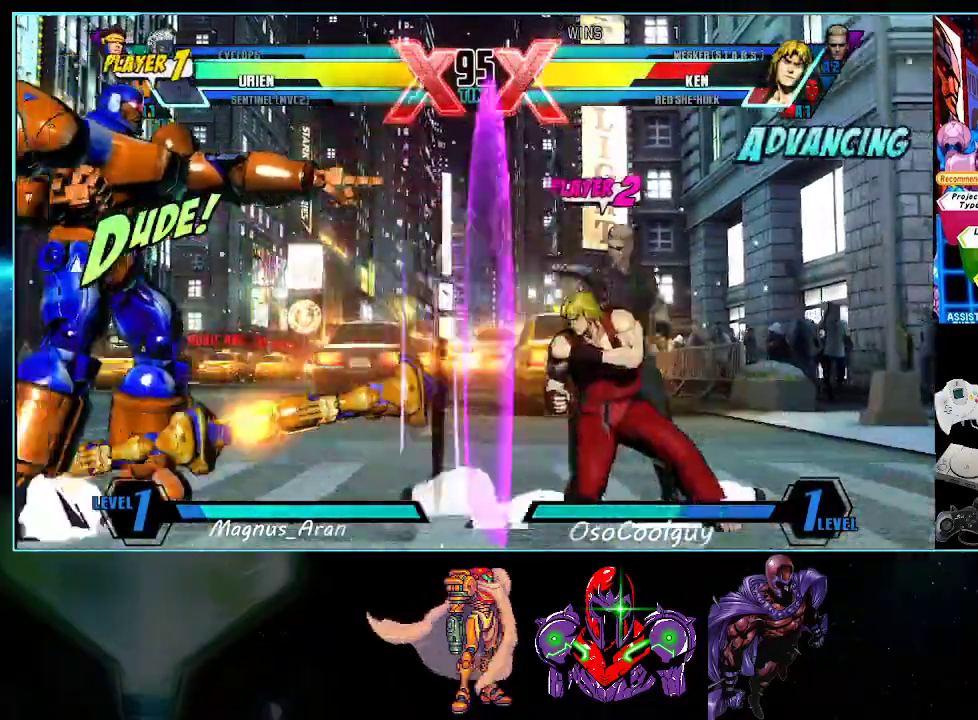
{"buttons": ["DPAD_LEFT"], "events": [[17, "DPAD_RIGHT", "up"], [50, "DPAD_LEFT", "down"], [50, "DPAD_UP", "up"]]}
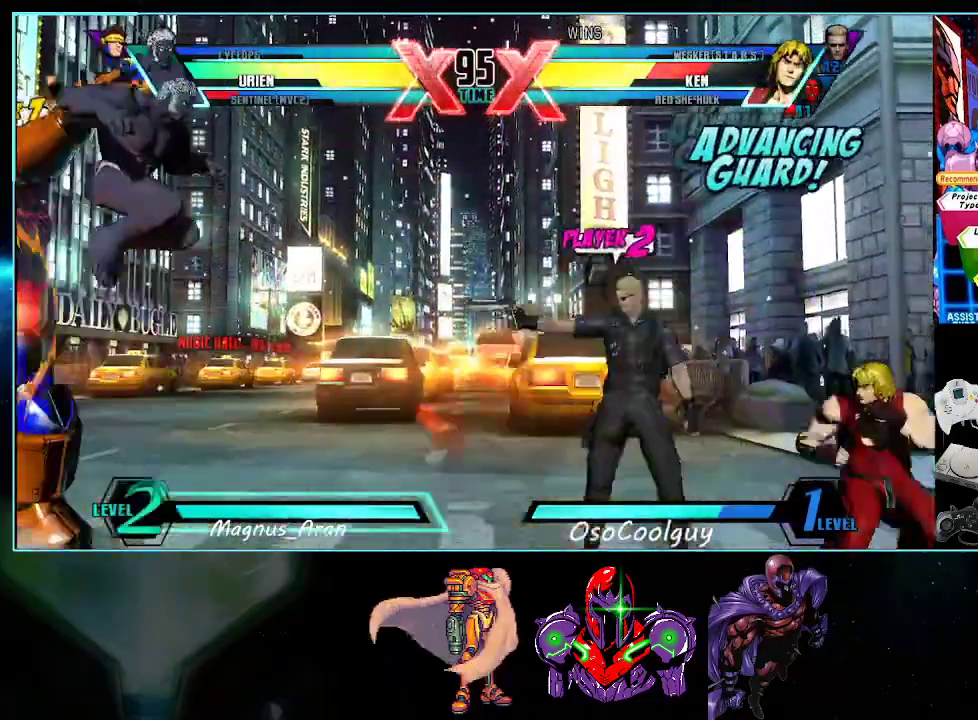
{"buttons": ["Y"], "events": [[167, "X", "down"], [167, "Y", "down"], [233, "X", "up"], [233, "Y", "up"], [267, "DPAD_DOWN", "down"], [267, "DPAD_LEFT", "up"], [333, "DPAD_DOWN", "up"], [333, "DPAD_RIGHT", "down"], [417, "Y", "down"], [450, "DPAD_RIGHT", "up"]]}
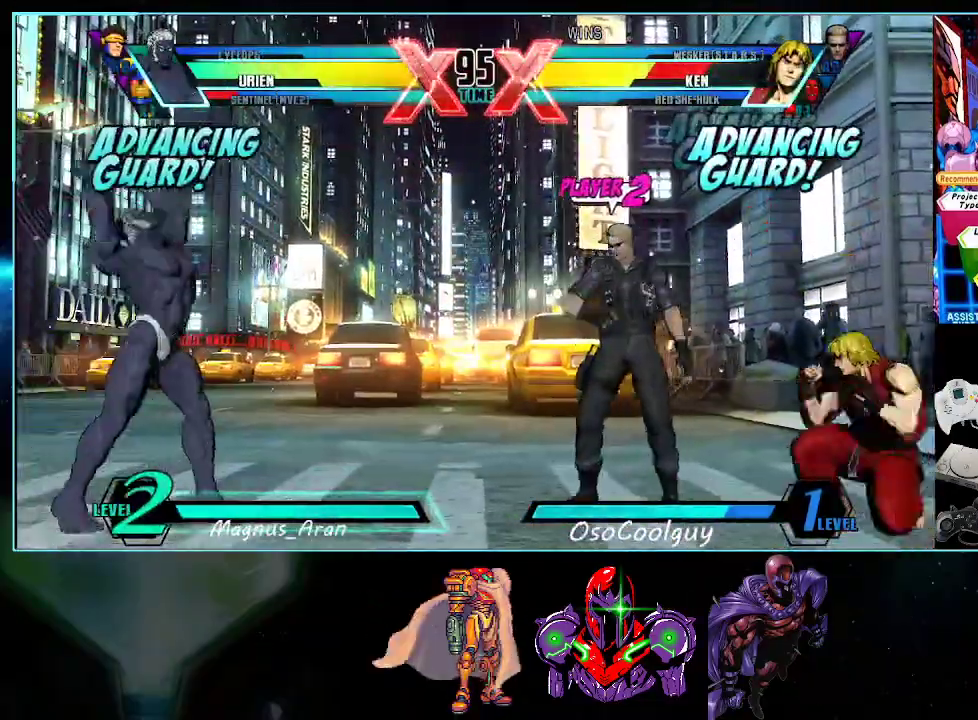
{"buttons": ["DPAD_LEFT"], "events": [[50, "Y", "up"], [83, "DPAD_LEFT", "down"]]}
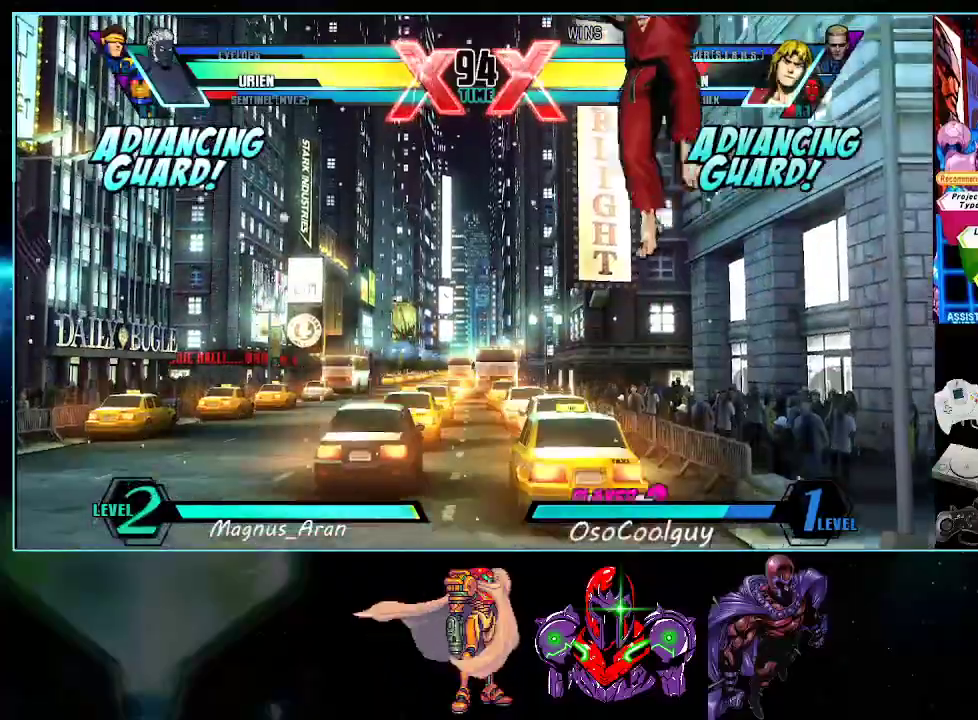
{"buttons": ["DPAD_DOWN"], "events": [[167, "X", "down"], [167, "Y", "down"], [233, "X", "up"], [233, "Y", "up"], [450, "DPAD_DOWN", "down"], [483, "DPAD_LEFT", "up"]]}
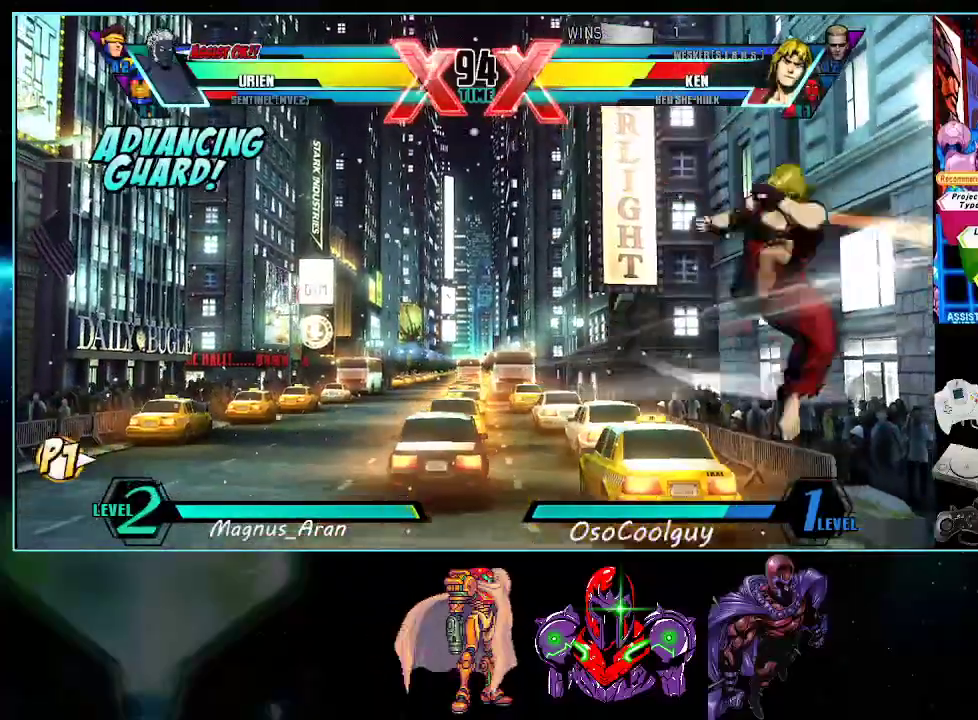
{"buttons": ["DPAD_LEFT"], "events": [[17, "DPAD_RIGHT", "down"], [50, "DPAD_DOWN", "up"], [117, "B", "down"], [117, "R1", "down"], [133, "DPAD_RIGHT", "up"], [183, "B", "up"], [183, "R1", "up"], [267, "DPAD_LEFT", "down"]]}
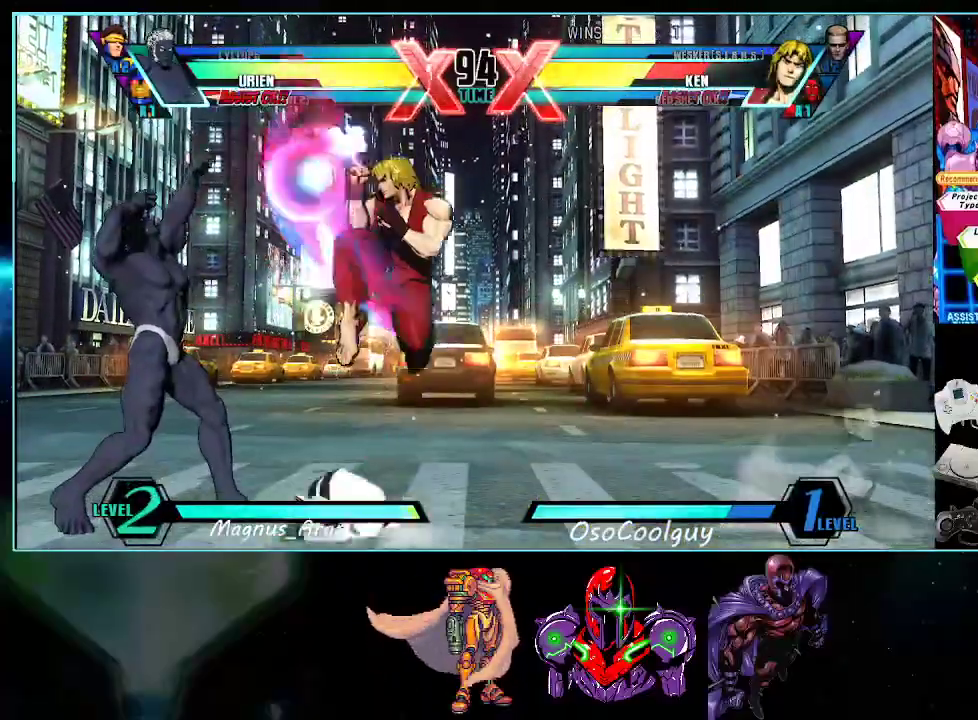
{"buttons": ["DPAD_LEFT"], "events": [[200, "R1", "down"], [233, "DPAD_DOWN", "down"], [267, "R1", "up"], [333, "DPAD_DOWN", "up"], [383, "R1", "down"], [450, "R1", "up"]]}
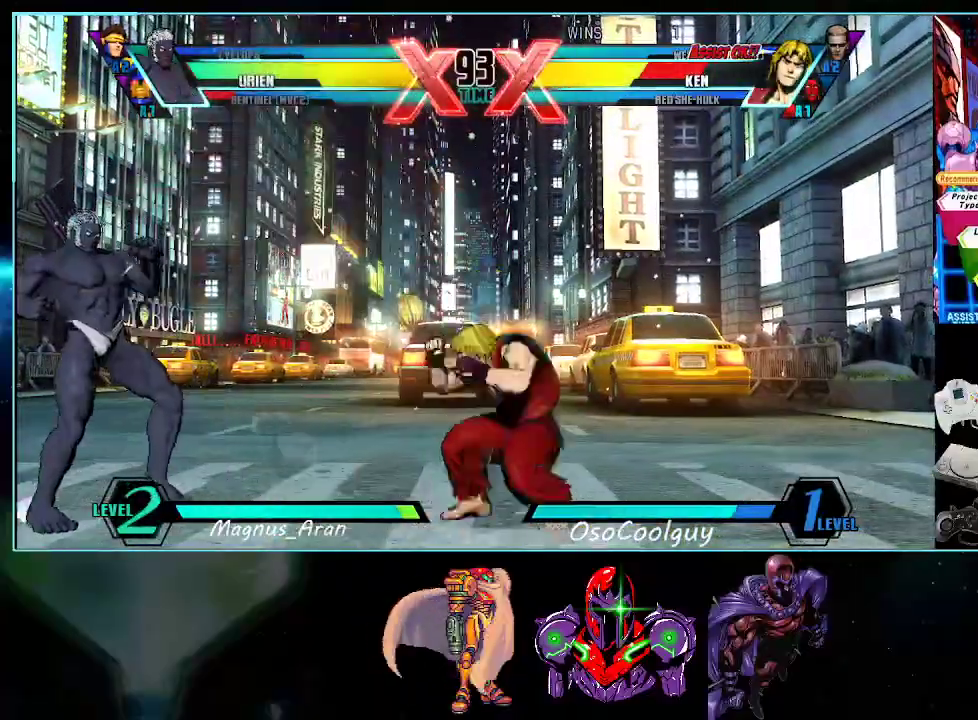
{"buttons": ["DPAD_LEFT"], "events": [[17, "DPAD_UP", "down"], [200, "DPAD_UP", "up"]]}
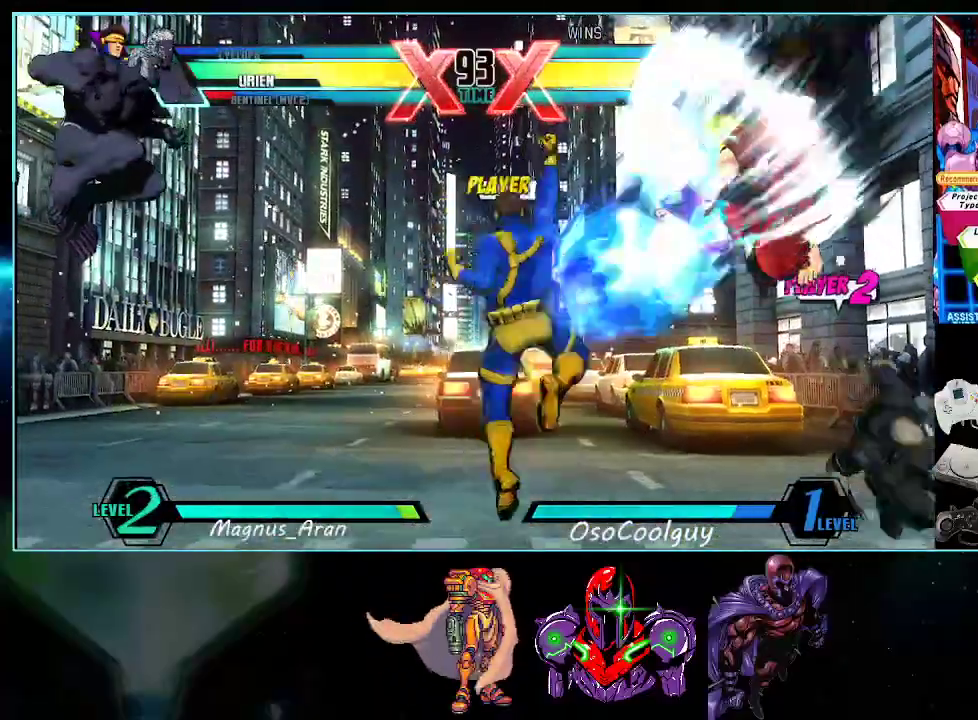
{"buttons": ["DPAD_LEFT"], "events": [[17, "DPAD_DOWN", "down"], [50, "DPAD_LEFT", "up"], [83, "DPAD_DOWN", "up"], [83, "DPAD_RIGHT", "down"], [183, "Y", "down"], [200, "DPAD_RIGHT", "up"], [383, "DPAD_LEFT", "down"], [450, "Y", "up"]]}
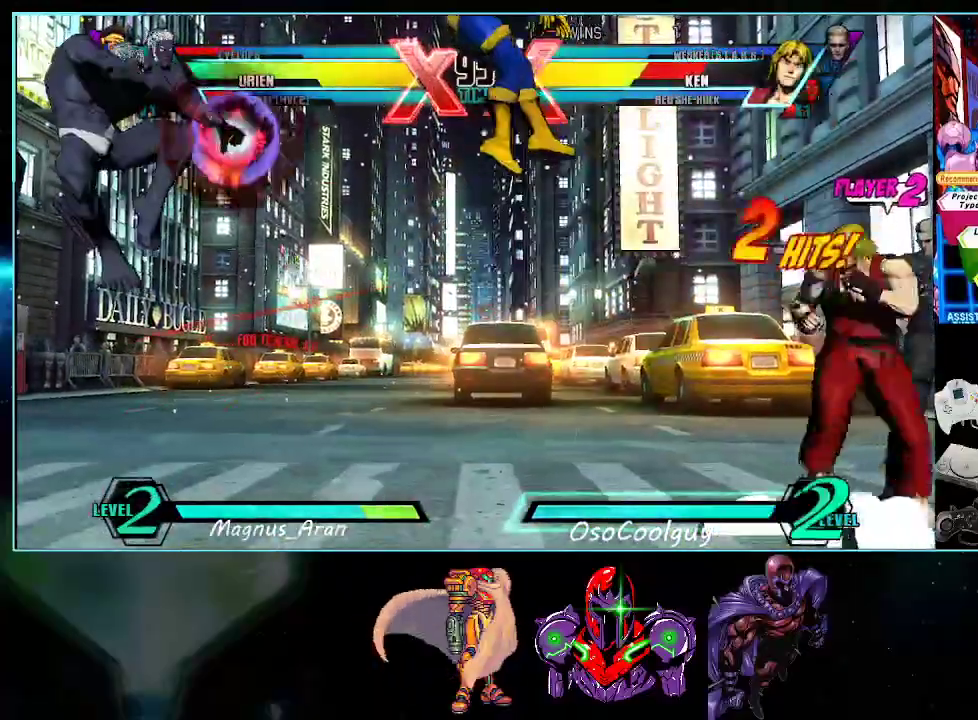
{"buttons": ["DPAD_RIGHT"], "events": [[433, "DPAD_DOWN", "down"], [433, "DPAD_LEFT", "up"], [450, "DPAD_RIGHT", "down"], [483, "DPAD_DOWN", "up"]]}
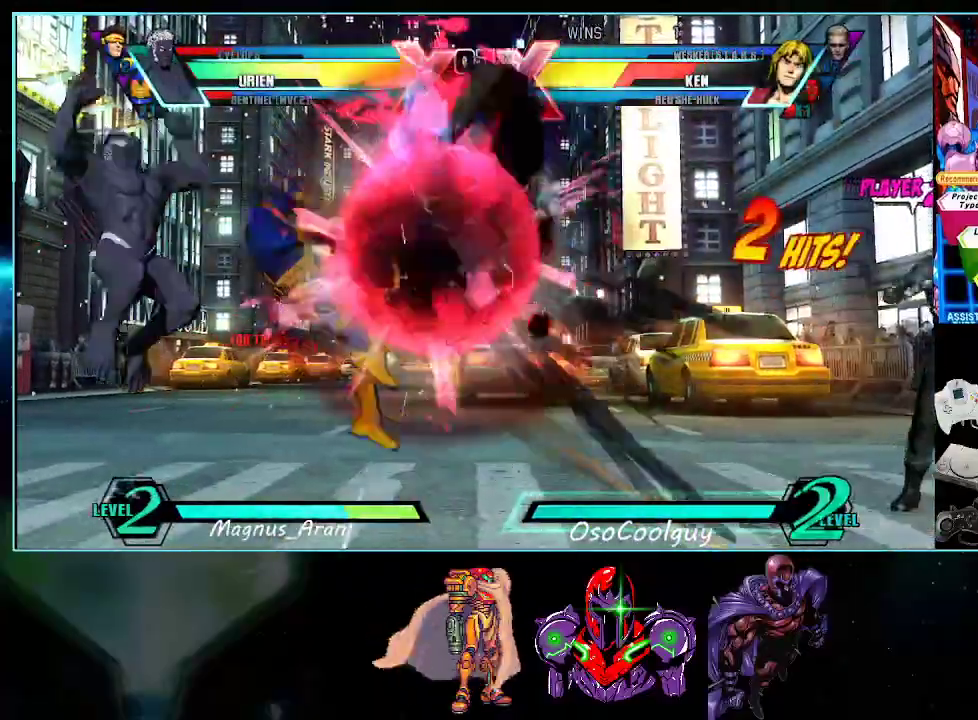
{"buttons": ["DPAD_LEFT"], "events": [[50, "X", "down"], [83, "DPAD_RIGHT", "up"], [83, "X", "up"], [117, "DPAD_LEFT", "down"], [133, "X", "down"], [233, "X", "up"]]}
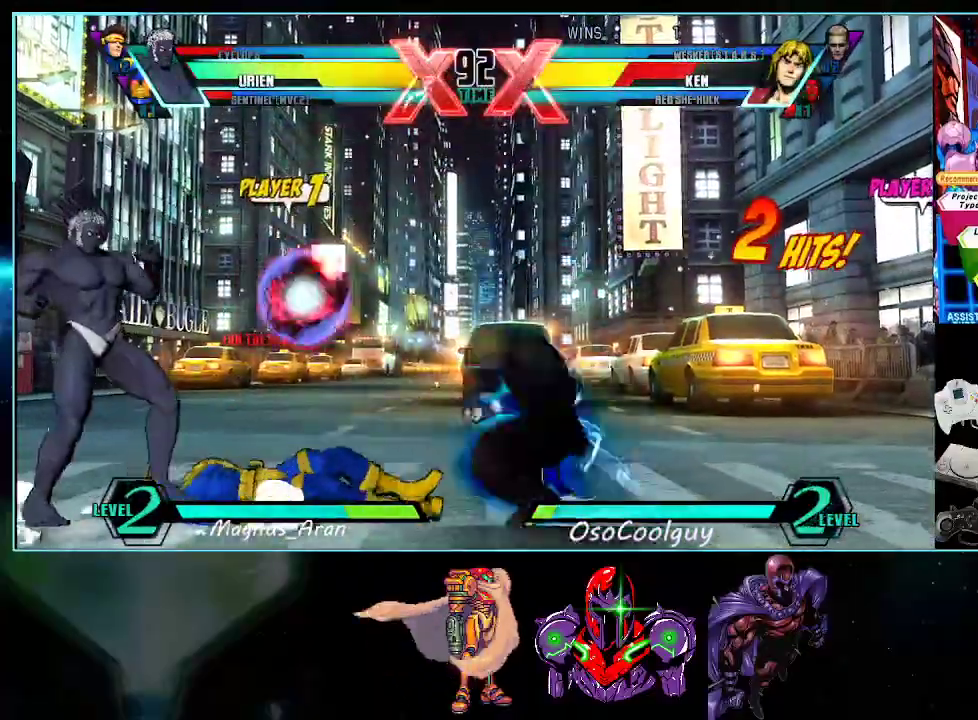
{"buttons": ["DPAD_DOWN"], "events": [[167, "DPAD_LEFT", "up"], [233, "DPAD_RIGHT", "down"], [300, "X", "down"], [300, "Y", "down"], [333, "X", "up"], [333, "Y", "up"], [383, "DPAD_DOWN", "down"], [383, "DPAD_RIGHT", "up"], [433, "X", "down"], [483, "X", "up"]]}
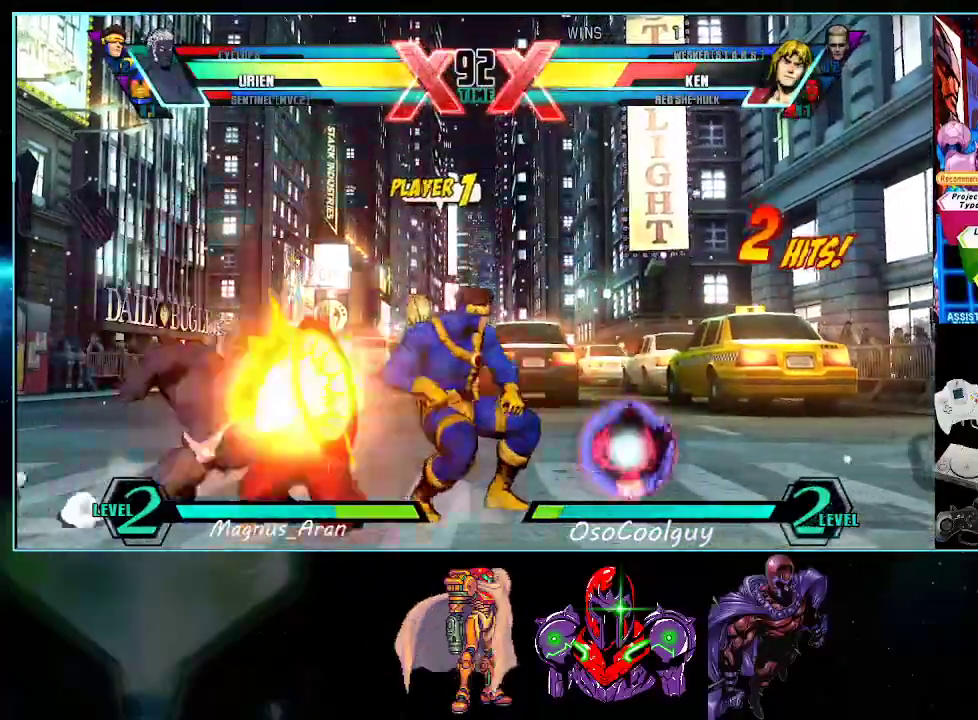
{"buttons": ["DPAD_RIGHT"], "events": [[50, "DPAD_DOWN", "up"], [83, "Y", "down"], [133, "Y", "up"], [367, "B", "down"], [367, "R1", "down"], [383, "R1", "up"], [450, "B", "up"], [483, "DPAD_RIGHT", "down"]]}
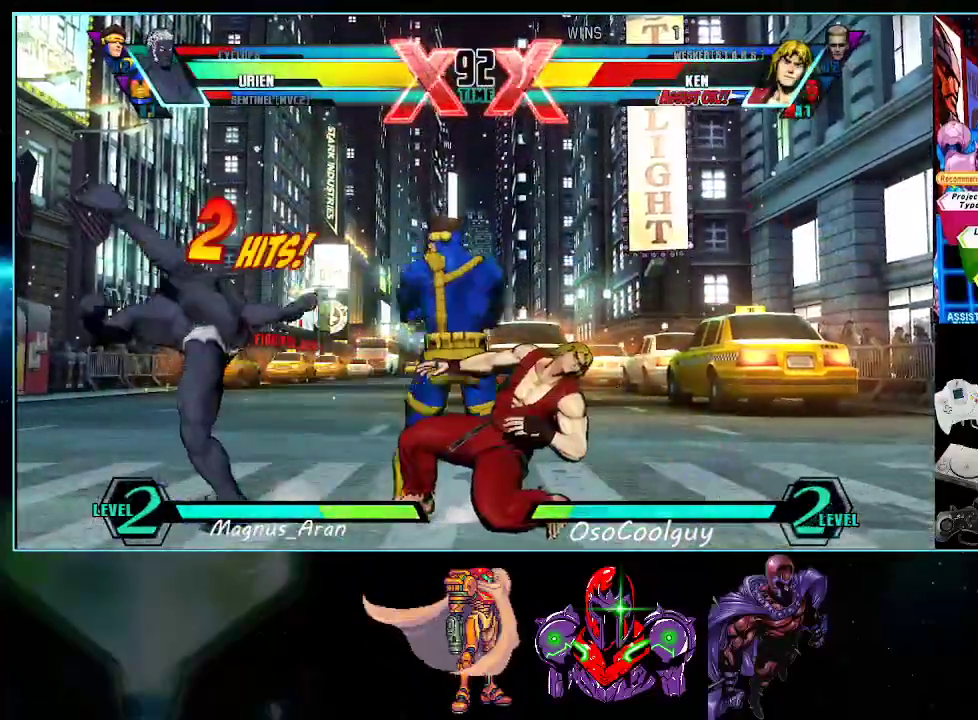
{"buttons": [], "events": [[50, "DPAD_DOWN", "down"], [83, "DPAD_RIGHT", "up"], [133, "DPAD_RIGHT", "down"], [167, "DPAD_DOWN", "up"], [200, "DPAD_UP", "down"], [267, "X", "down"], [300, "DPAD_RIGHT", "up"], [300, "DPAD_UP", "up"], [333, "X", "up"]]}
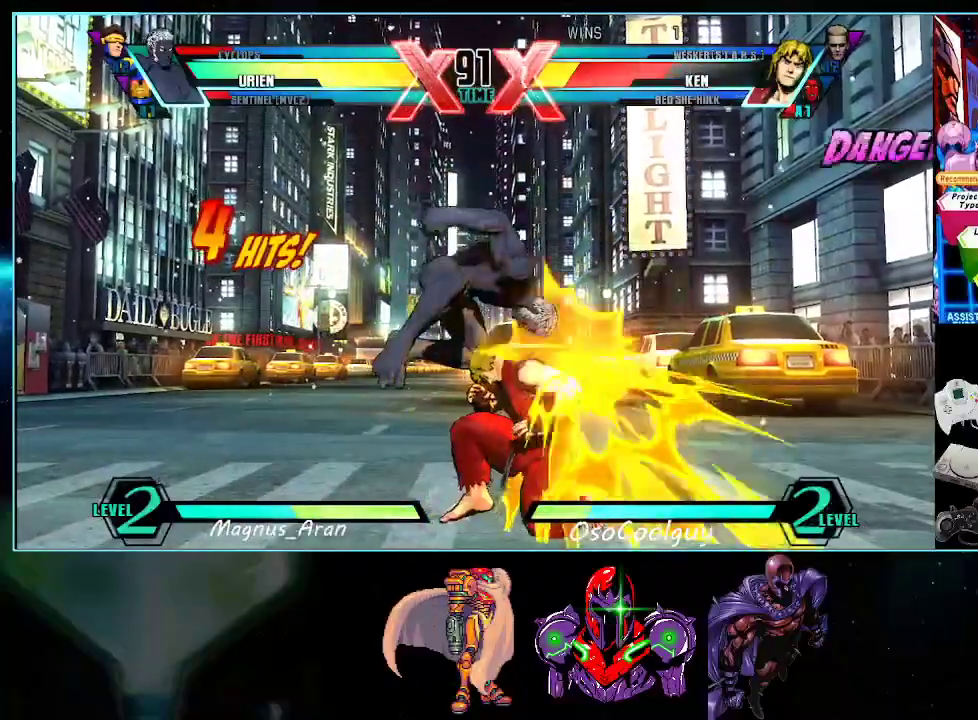
{"buttons": ["DPAD_DOWN"], "events": [[200, "DPAD_DOWN", "down"], [333, "X", "down"], [400, "X", "up"]]}
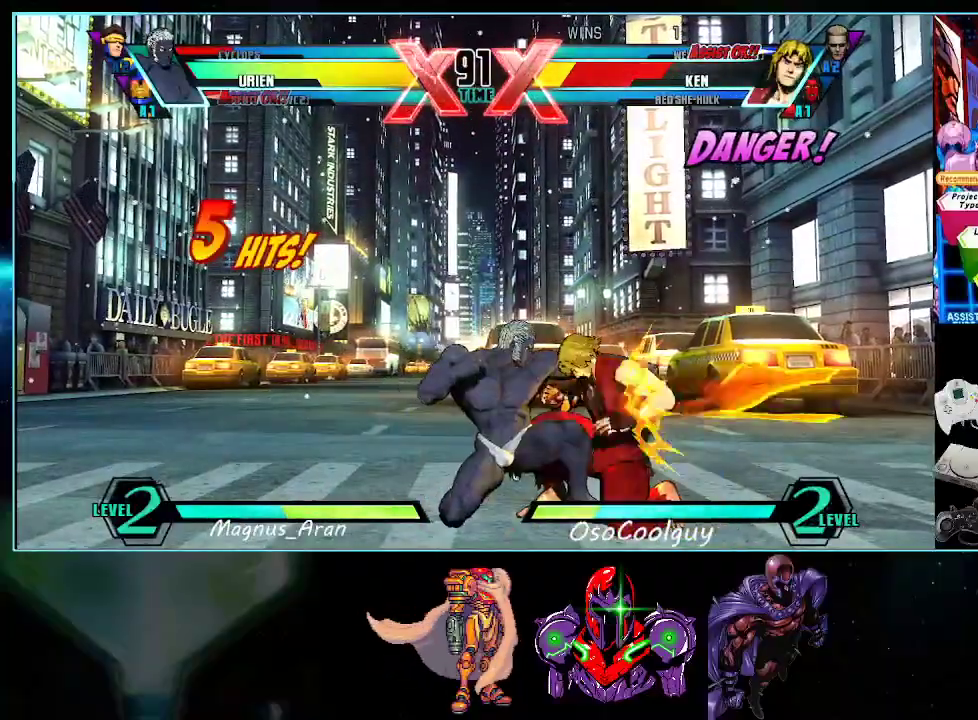
{"buttons": [], "events": [[17, "Y", "down"], [117, "Y", "up"], [267, "B", "down"], [367, "B", "up"], [417, "DPAD_DOWN", "up"]]}
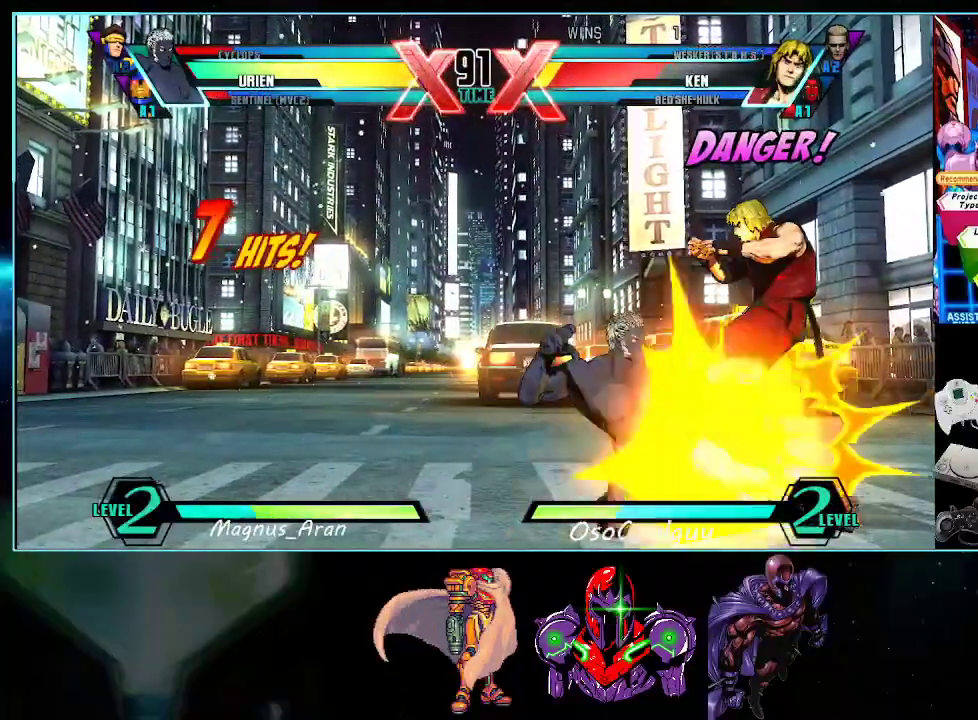
{"buttons": ["DPAD_UP", "DPAD_RIGHT"], "events": [[83, "A", "down"], [150, "A", "up"], [333, "DPAD_RIGHT", "down"], [333, "DPAD_UP", "down"]]}
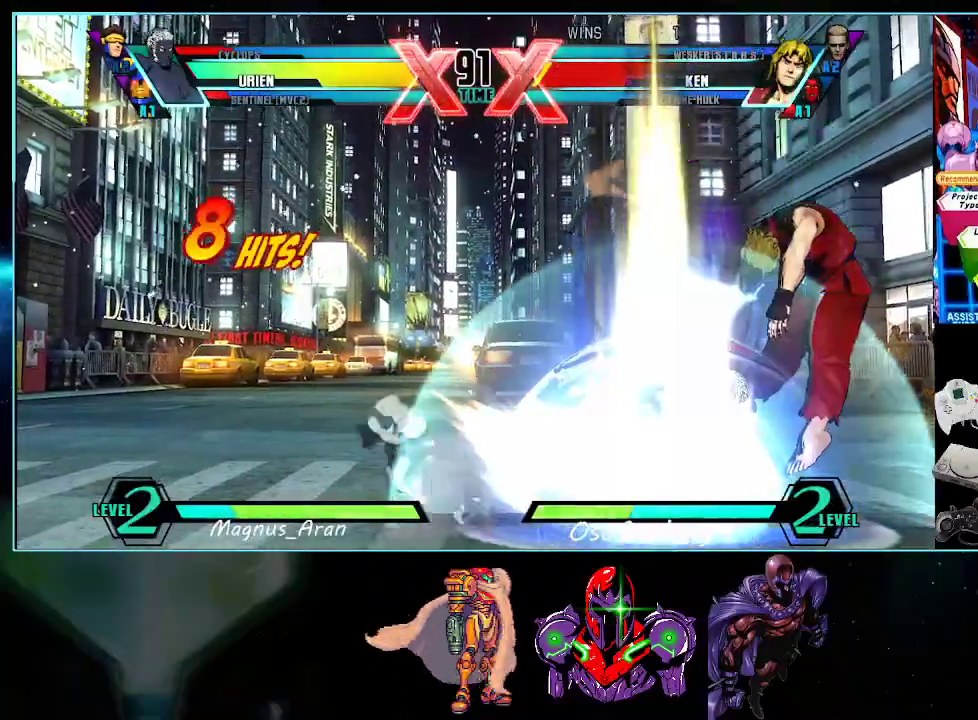
{"buttons": [], "events": [[117, "DPAD_UP", "up"], [150, "DPAD_RIGHT", "up"], [150, "Y", "down"], [200, "Y", "up"], [333, "Y", "down"], [383, "Y", "up"]]}
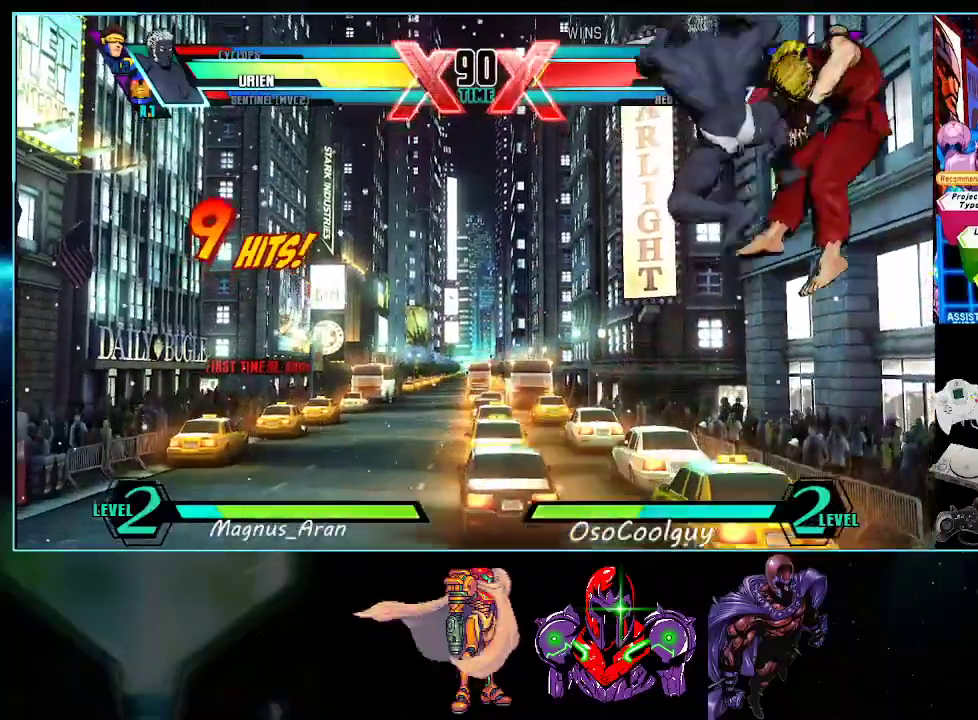
{"buttons": ["X"], "events": [[117, "B", "down"], [183, "B", "up"], [267, "DPAD_LEFT", "down"], [333, "DPAD_DOWN", "down"], [333, "DPAD_LEFT", "up"], [400, "DPAD_LEFT", "down"], [417, "DPAD_DOWN", "up"], [450, "X", "down"], [483, "DPAD_LEFT", "up"]]}
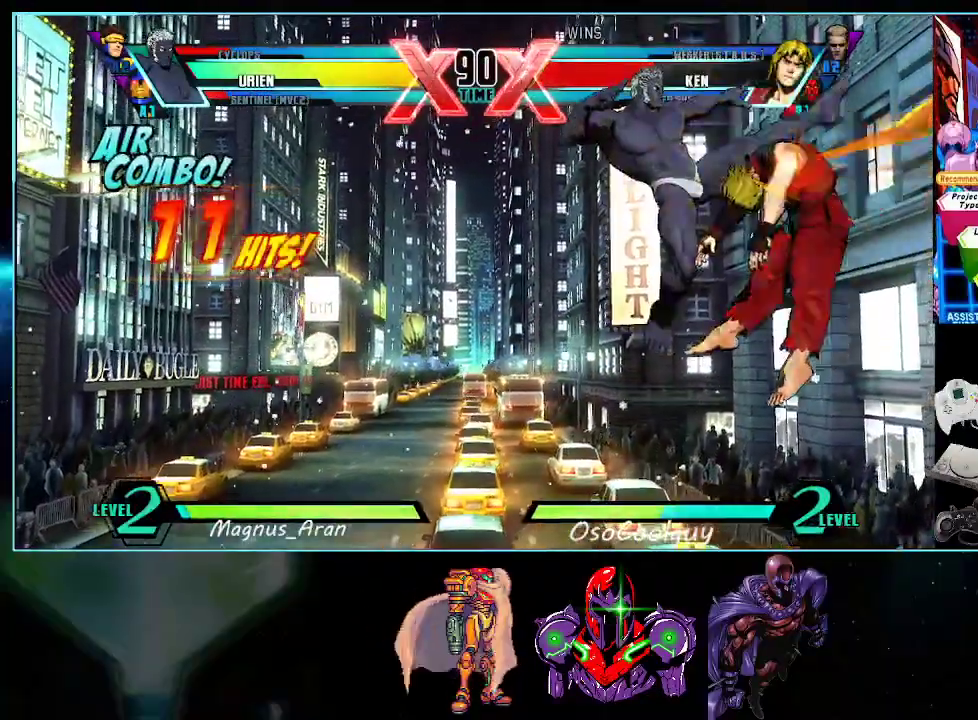
{"buttons": [], "events": [[17, "X", "up"]]}
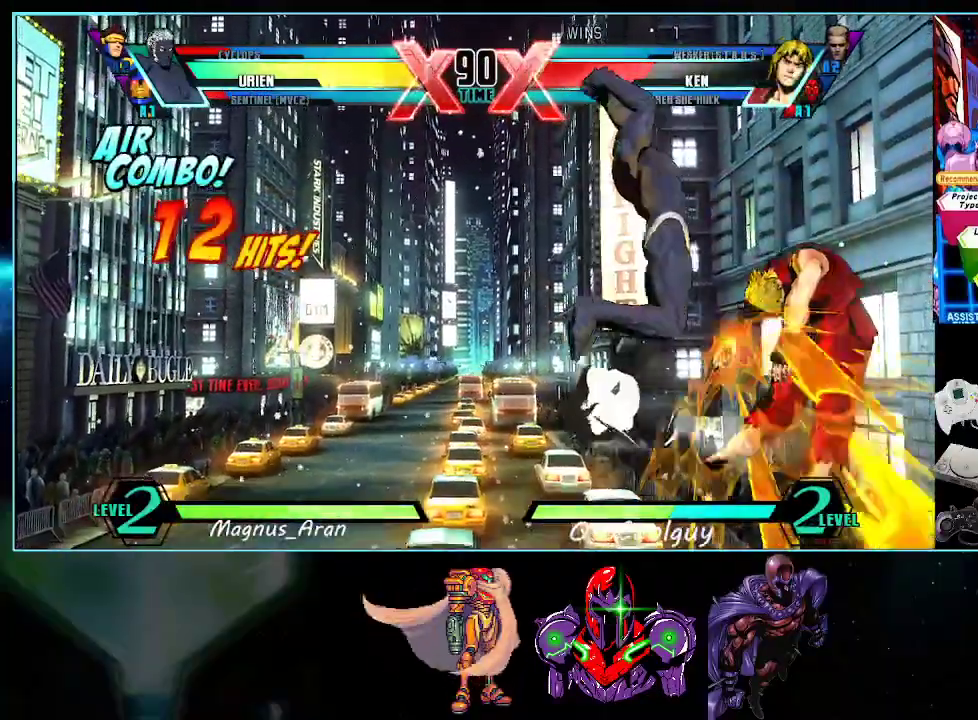
{"buttons": [], "events": [[167, "Y", "down"], [233, "Y", "up"], [367, "A", "down"], [433, "A", "up"]]}
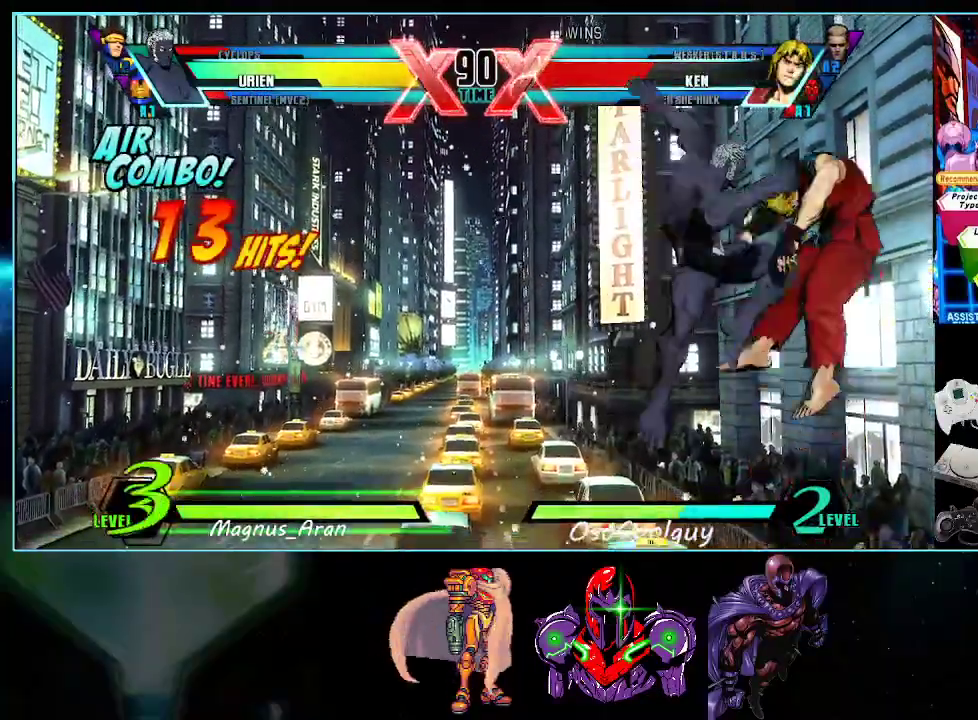
{"buttons": [], "events": [[133, "X", "down"], [200, "X", "up"]]}